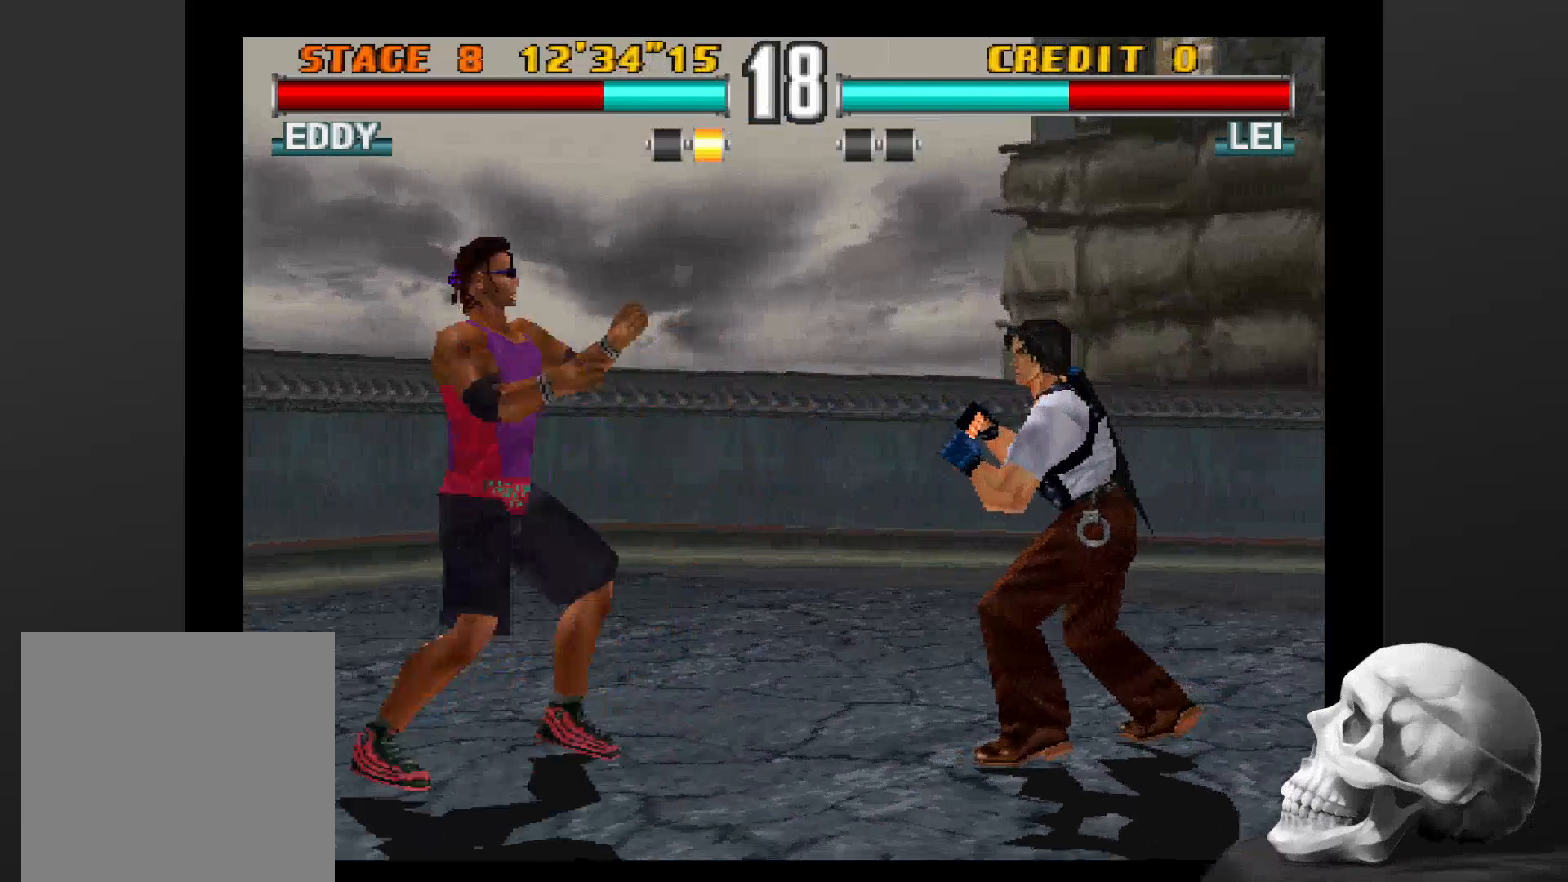
Gameplay with a controller (PlayStation layout); each line is a JSON object with the inputs held at the frame after it (dt_ms = milliseconds from this image to that frame). "events" lists button and stick changes between this image and that frame as [ms after this image, input, new state], when the widget could be followed in between. Not read: CROSS DPAD_DOWN DPAD_LEFT DPAD_RIGHT L3 R1 R3 SQUARE.
{"dt_ms": 500, "buttons": [], "left_stick": "center", "right_stick": "center", "events": []}
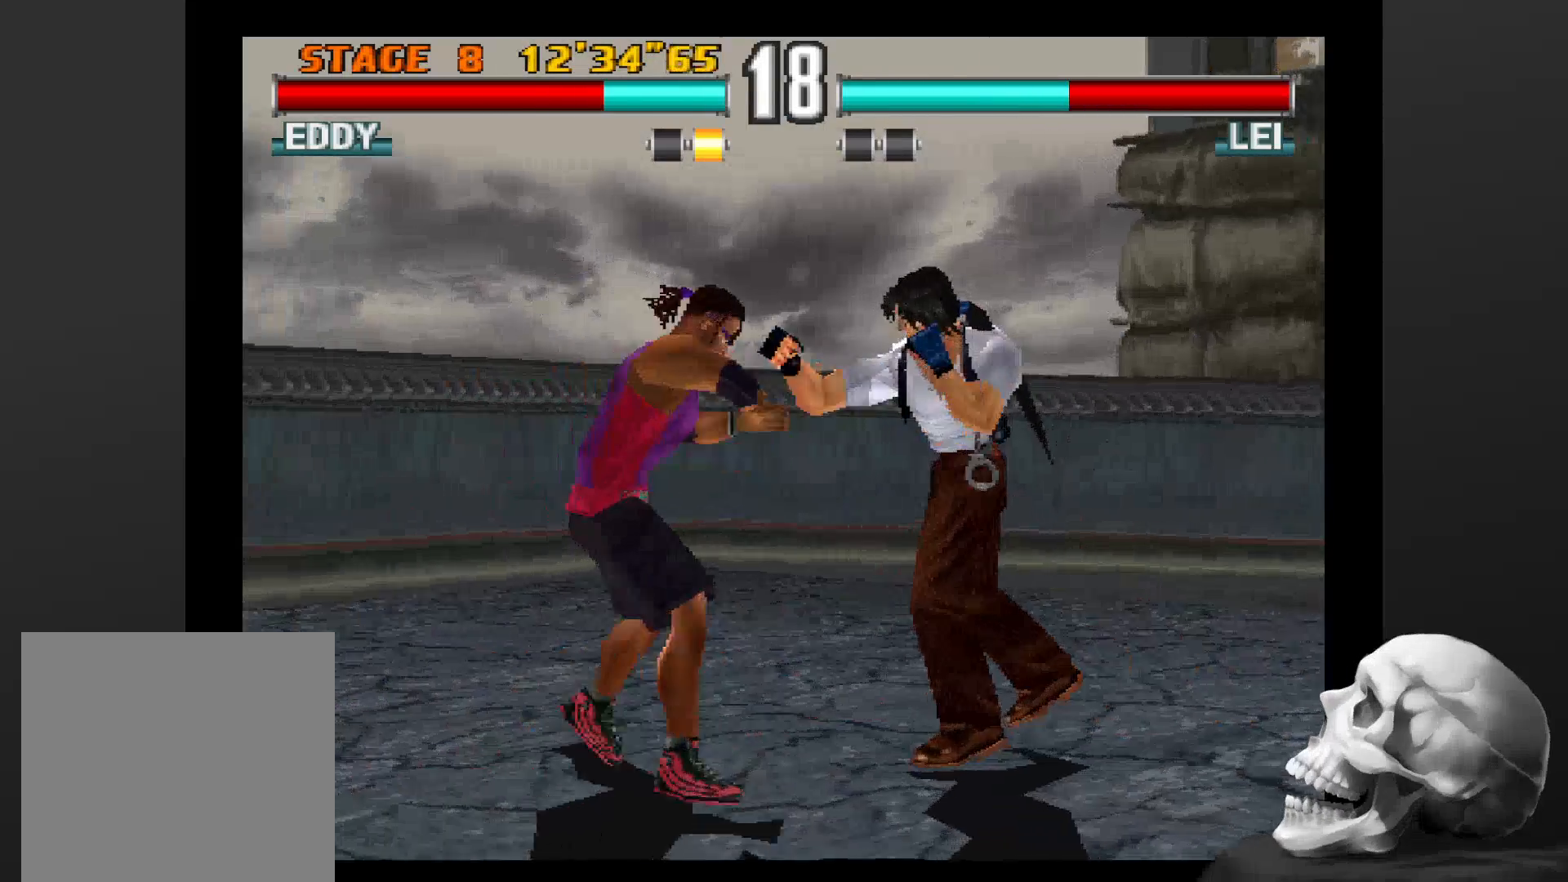
{"dt_ms": 500, "buttons": [], "left_stick": "center", "right_stick": "center", "events": []}
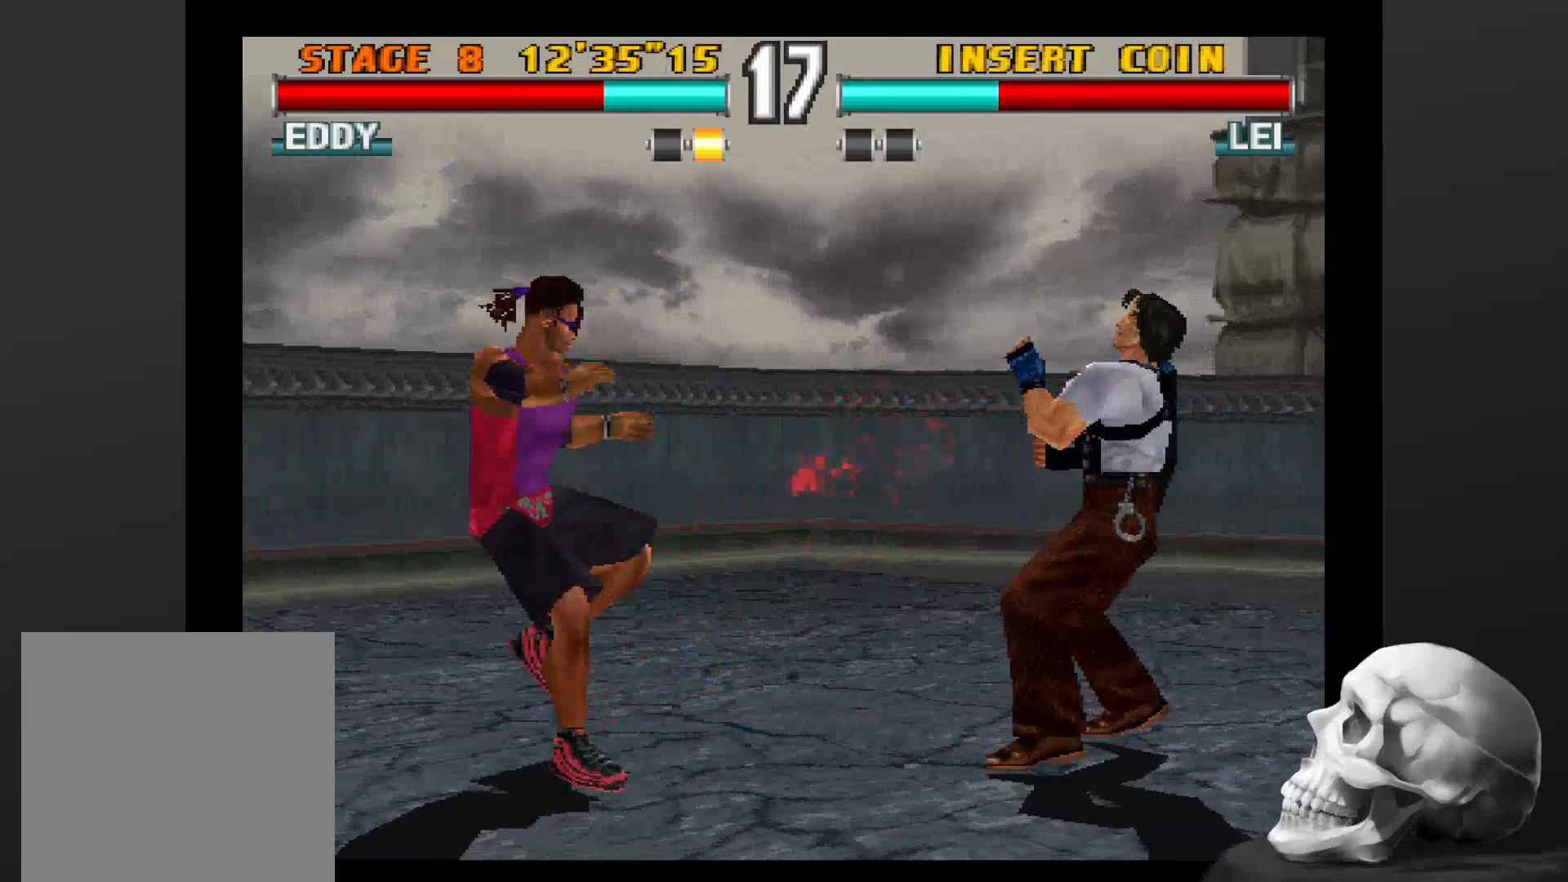
{"dt_ms": 500, "buttons": [], "left_stick": "center", "right_stick": "center", "events": []}
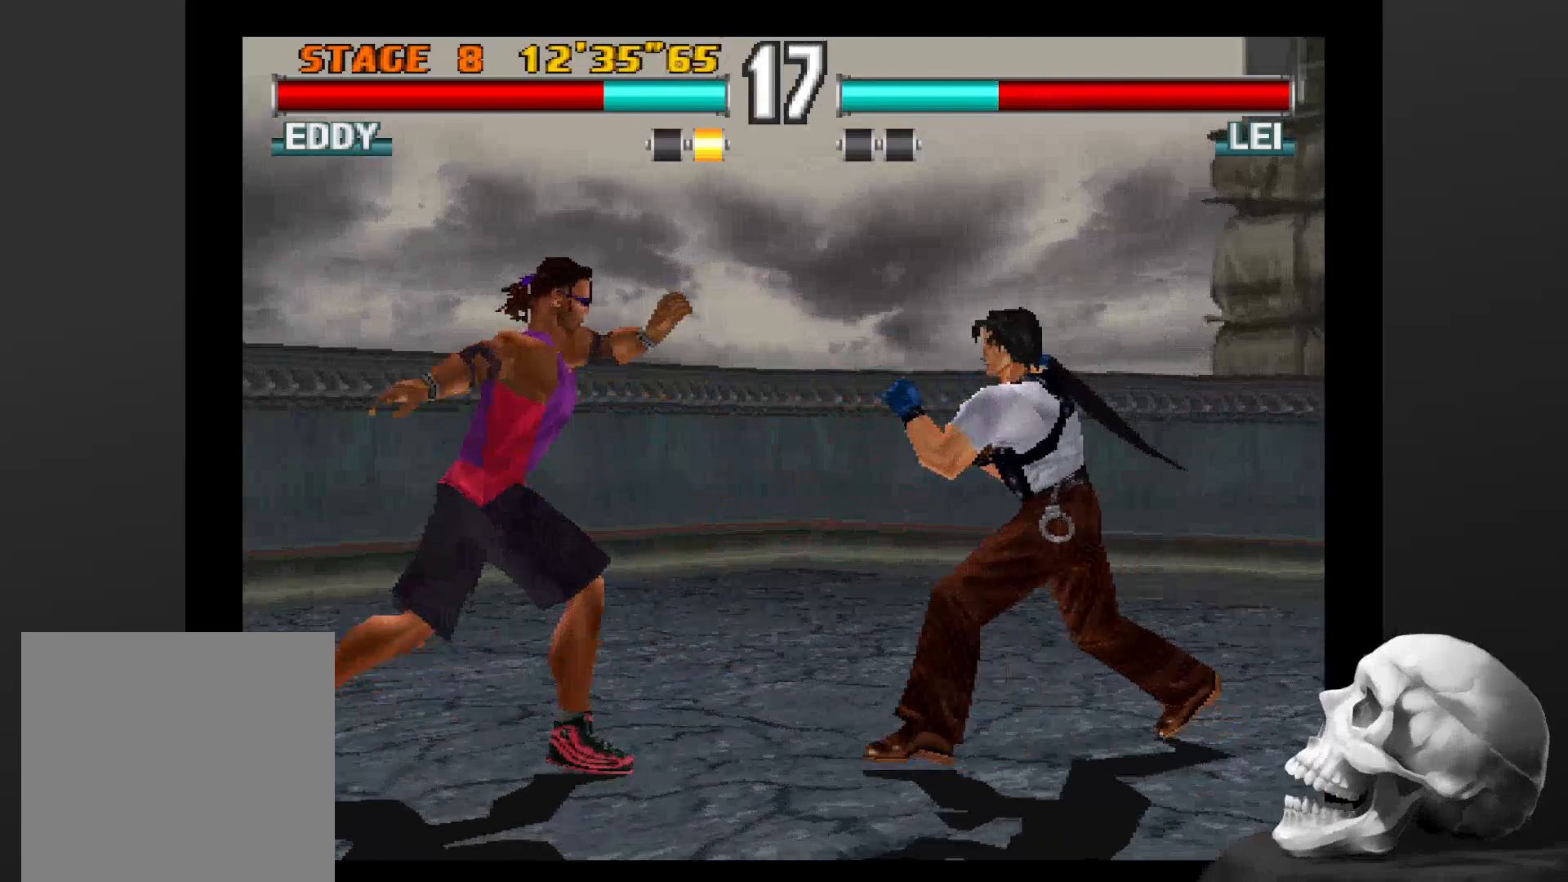
{"dt_ms": 500, "buttons": [], "left_stick": "center", "right_stick": "center", "events": [[100, "CIRCLE", "down"], [233, "CIRCLE", "up"], [300, "CIRCLE", "down"], [366, "CIRCLE", "up"]]}
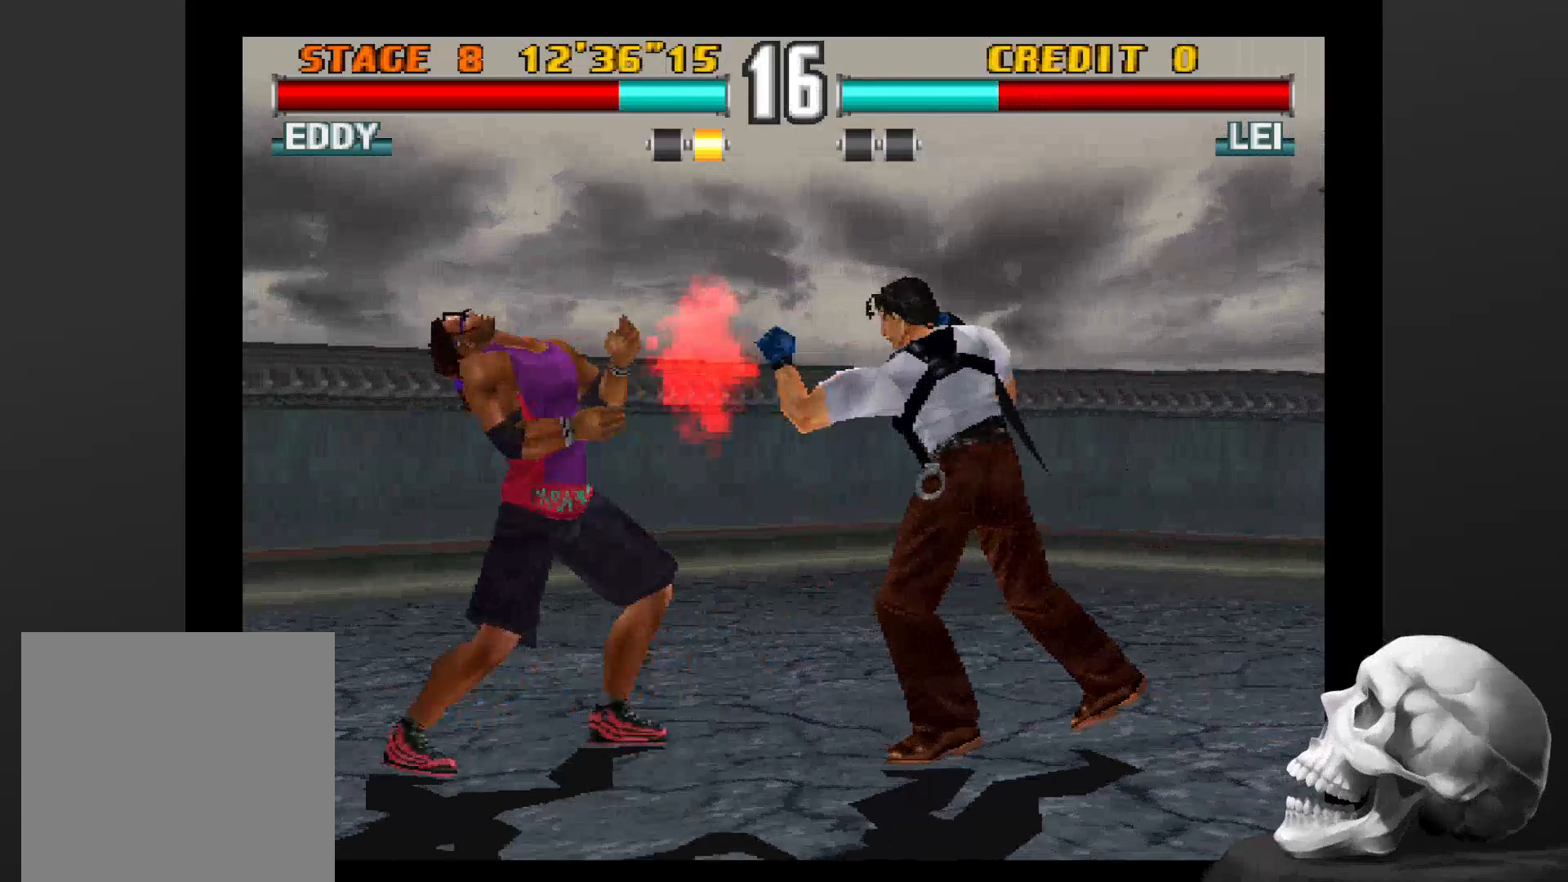
{"dt_ms": 500, "buttons": [], "left_stick": "center", "right_stick": "center", "events": []}
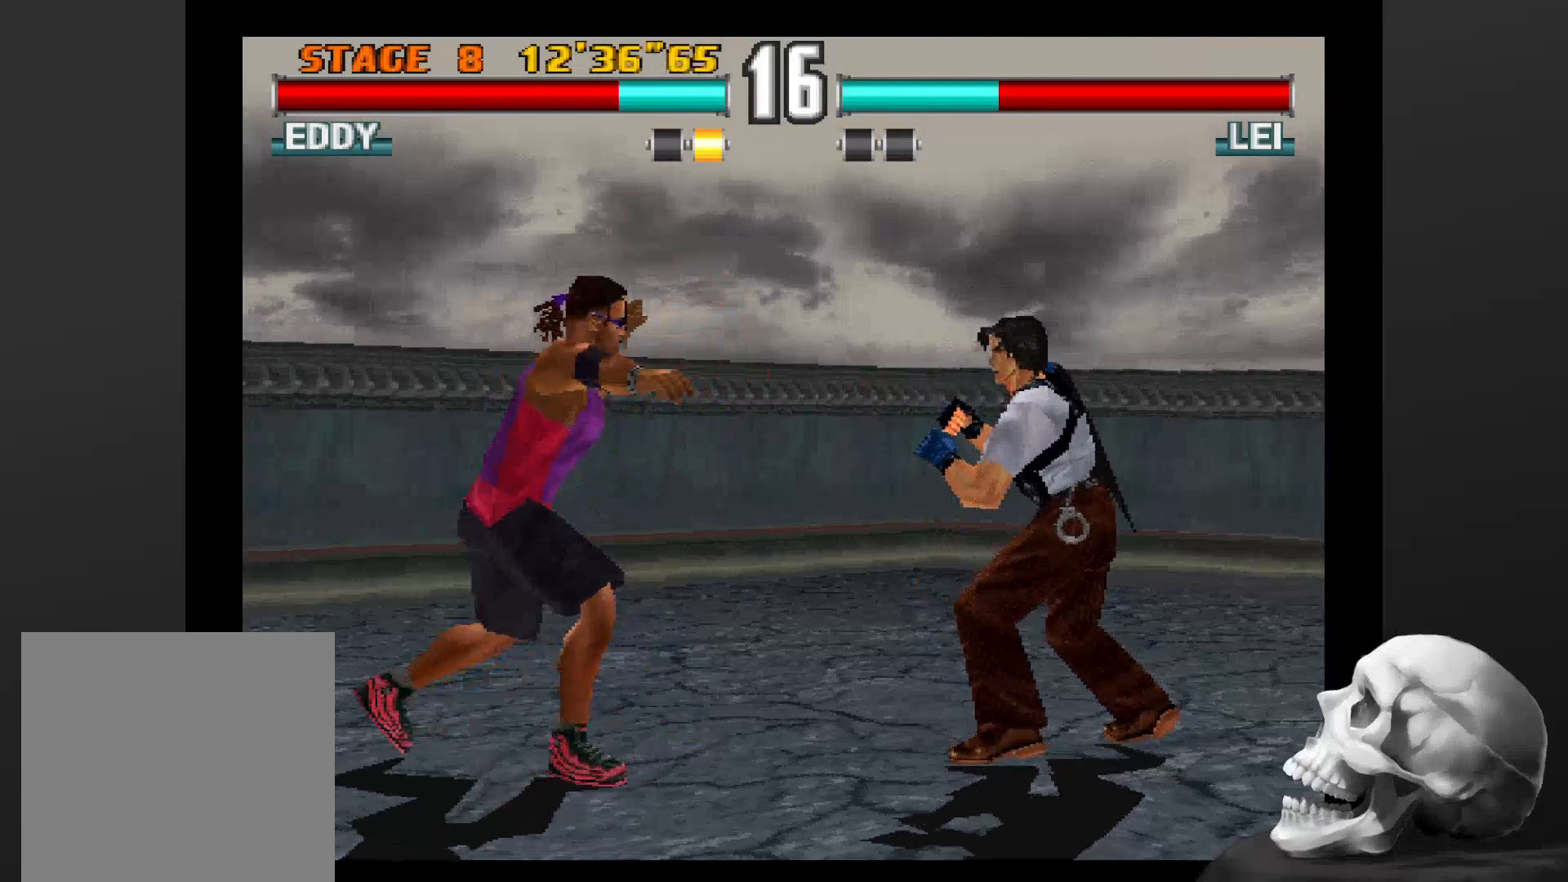
{"dt_ms": 500, "buttons": [], "left_stick": "center", "right_stick": "center", "events": []}
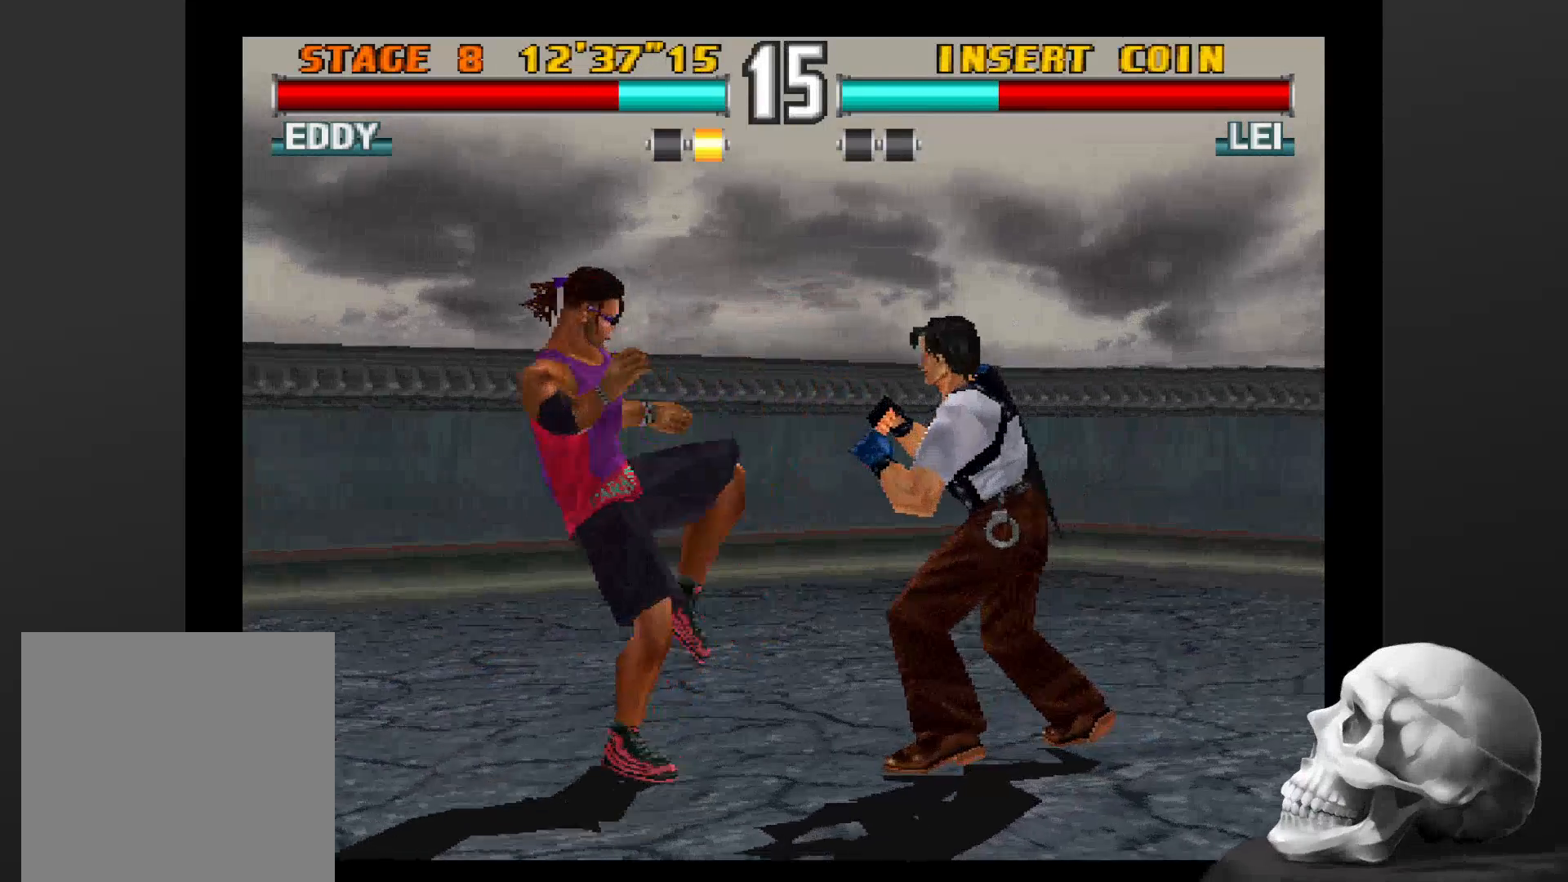
{"dt_ms": 500, "buttons": [], "left_stick": "center", "right_stick": "center", "events": []}
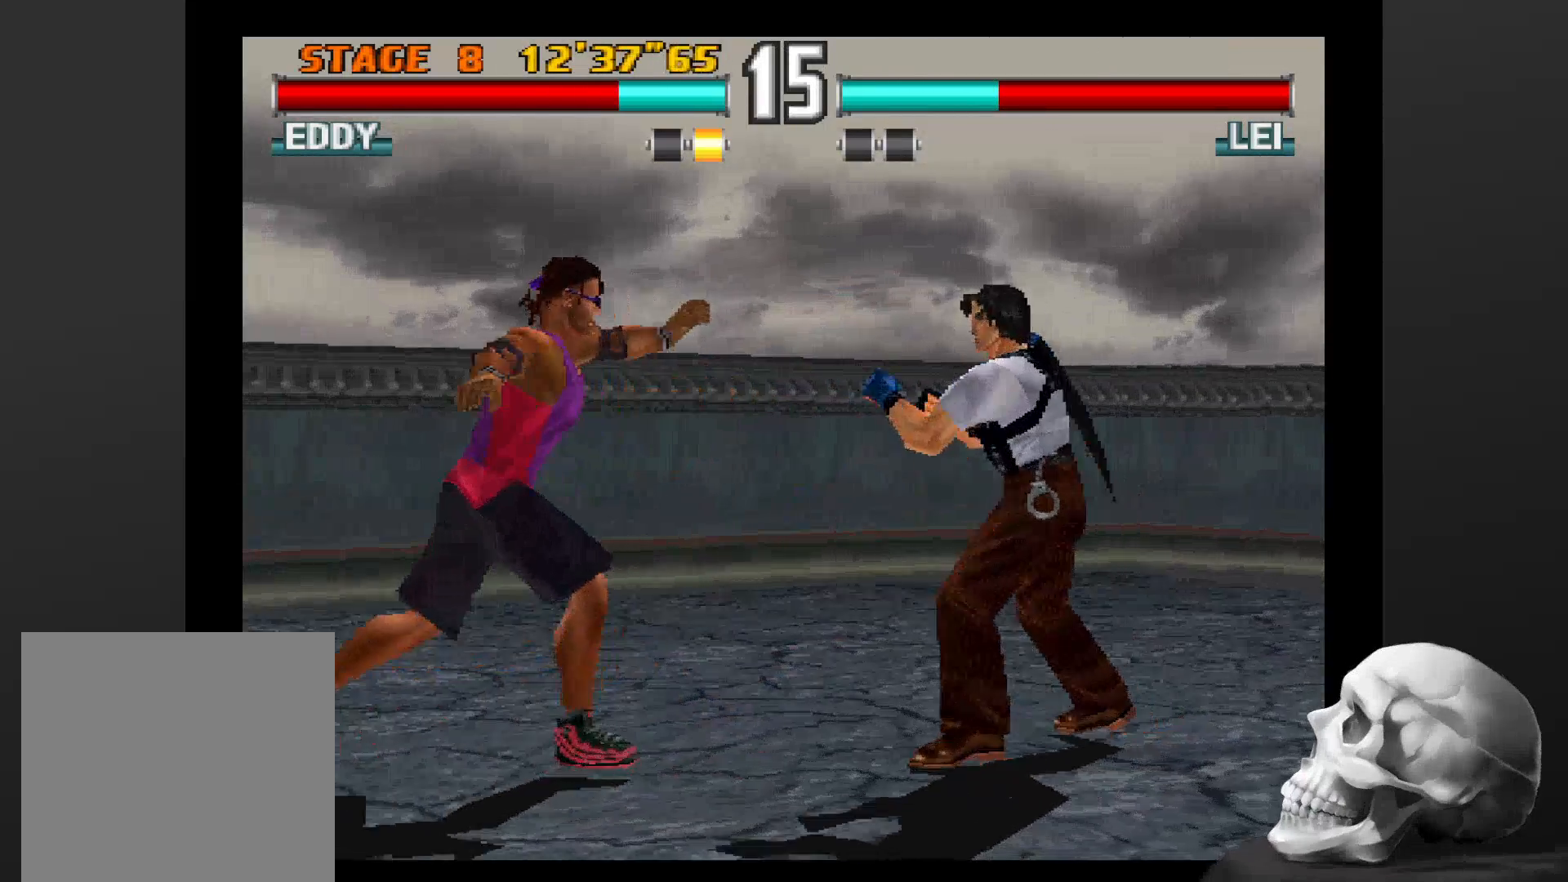
{"dt_ms": 1000, "buttons": [], "left_stick": "center", "right_stick": "center"}
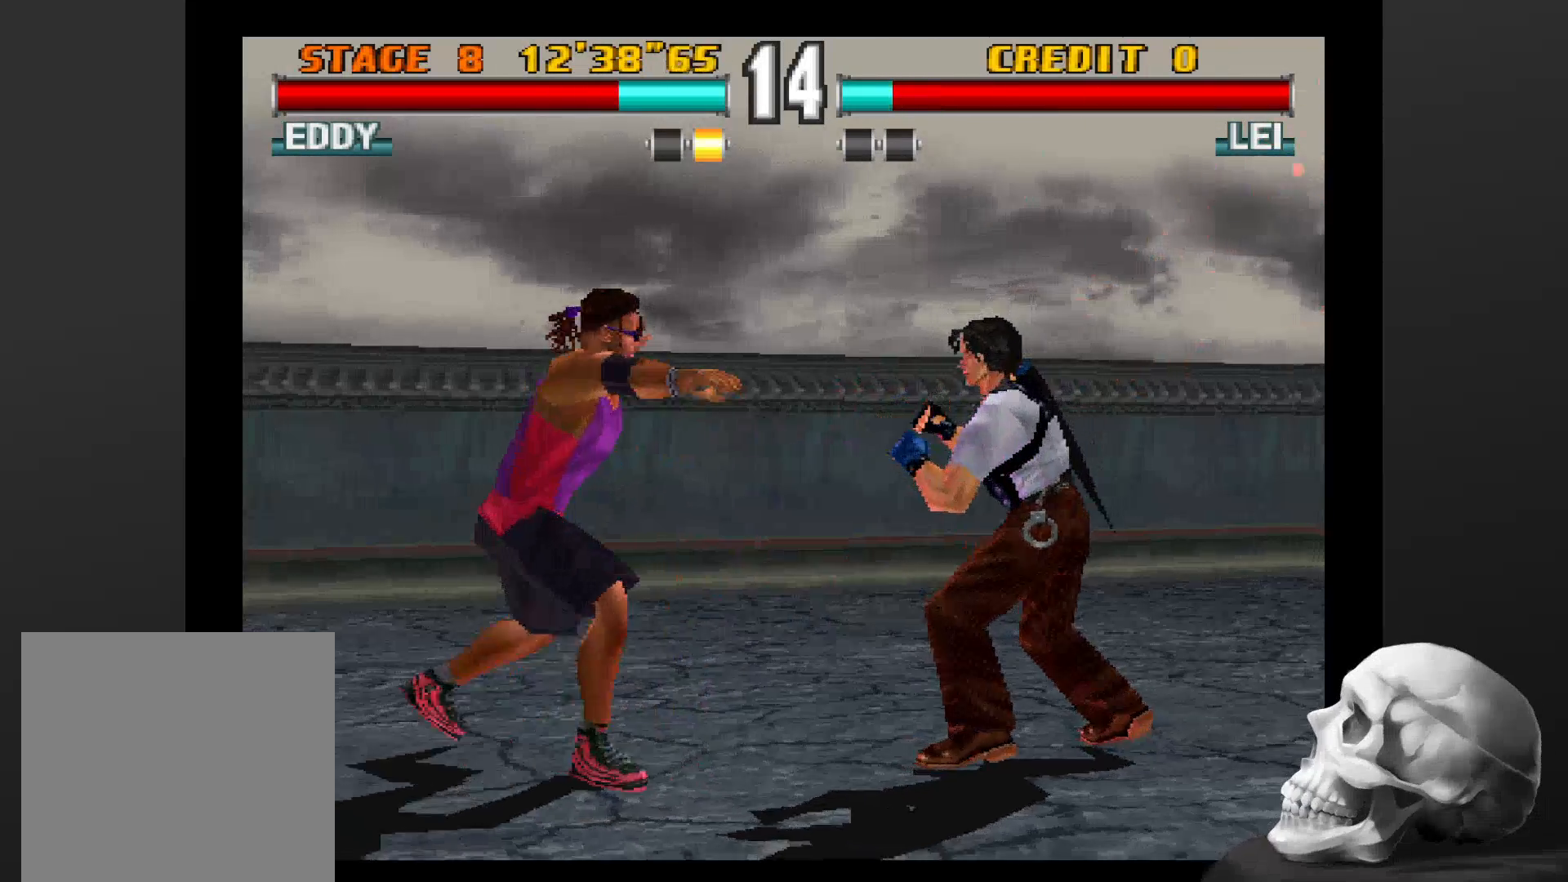
{"dt_ms": 500, "buttons": [], "left_stick": "center", "right_stick": "center", "events": []}
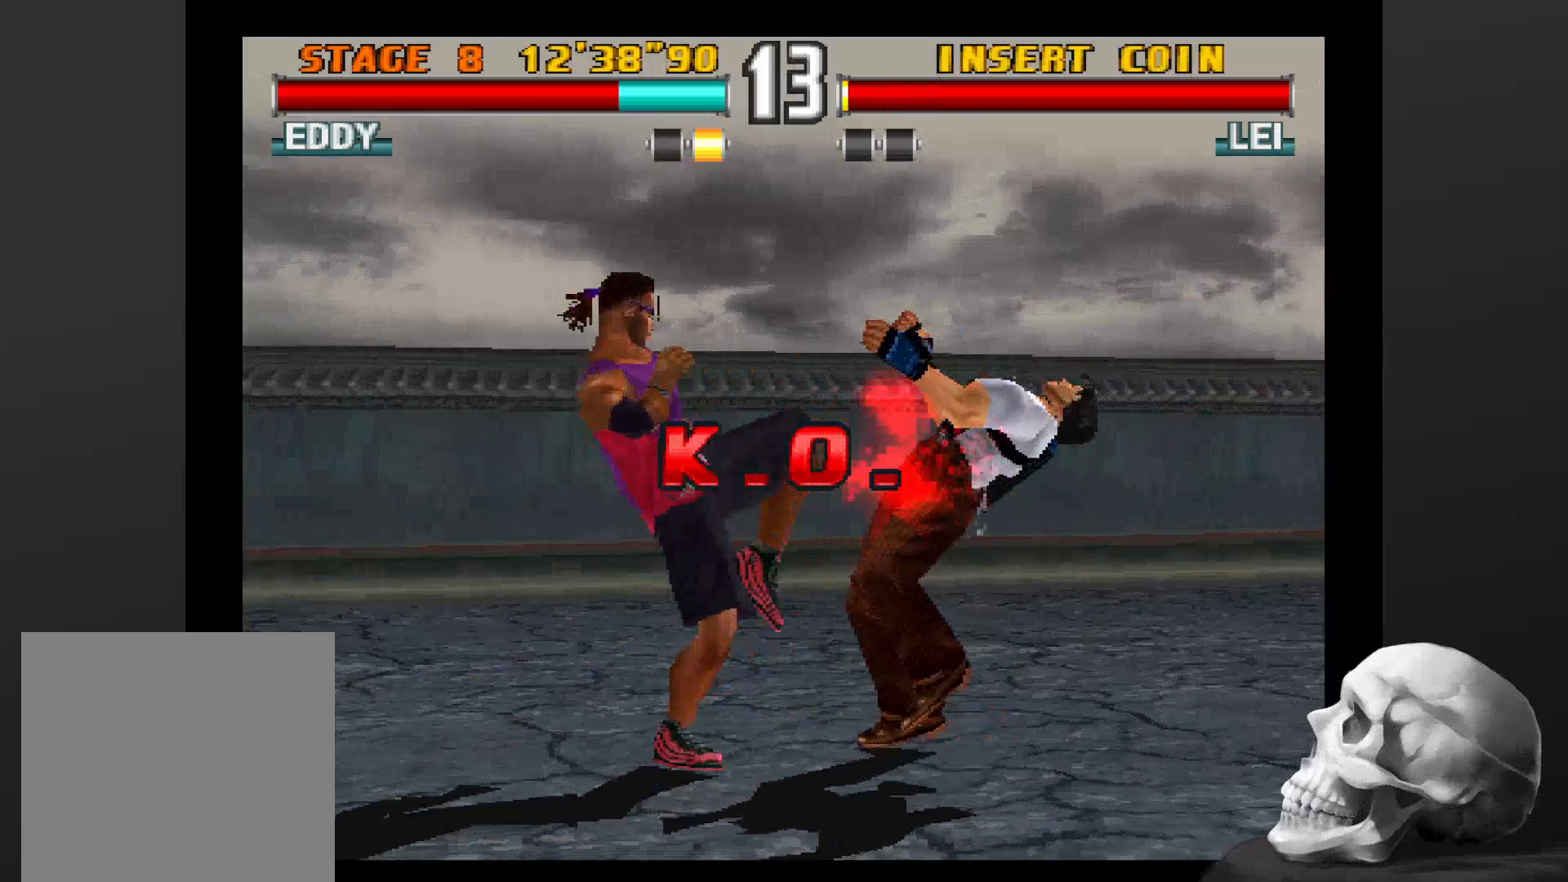
{"dt_ms": 500, "buttons": [], "left_stick": "center", "right_stick": "center", "events": []}
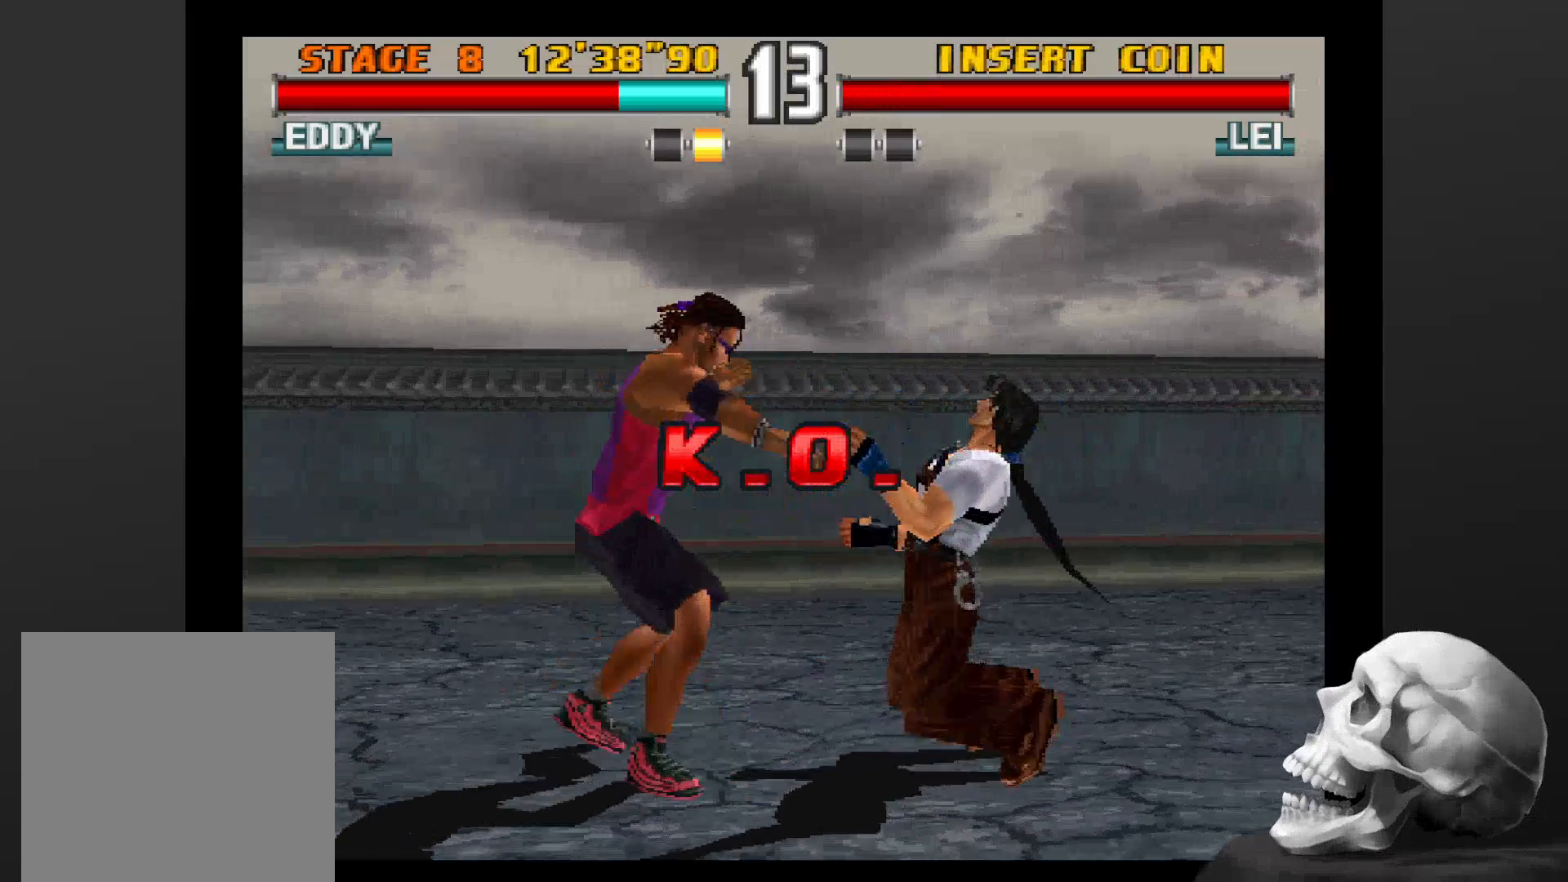
{"dt_ms": 500, "buttons": [], "left_stick": "center", "right_stick": "center", "events": []}
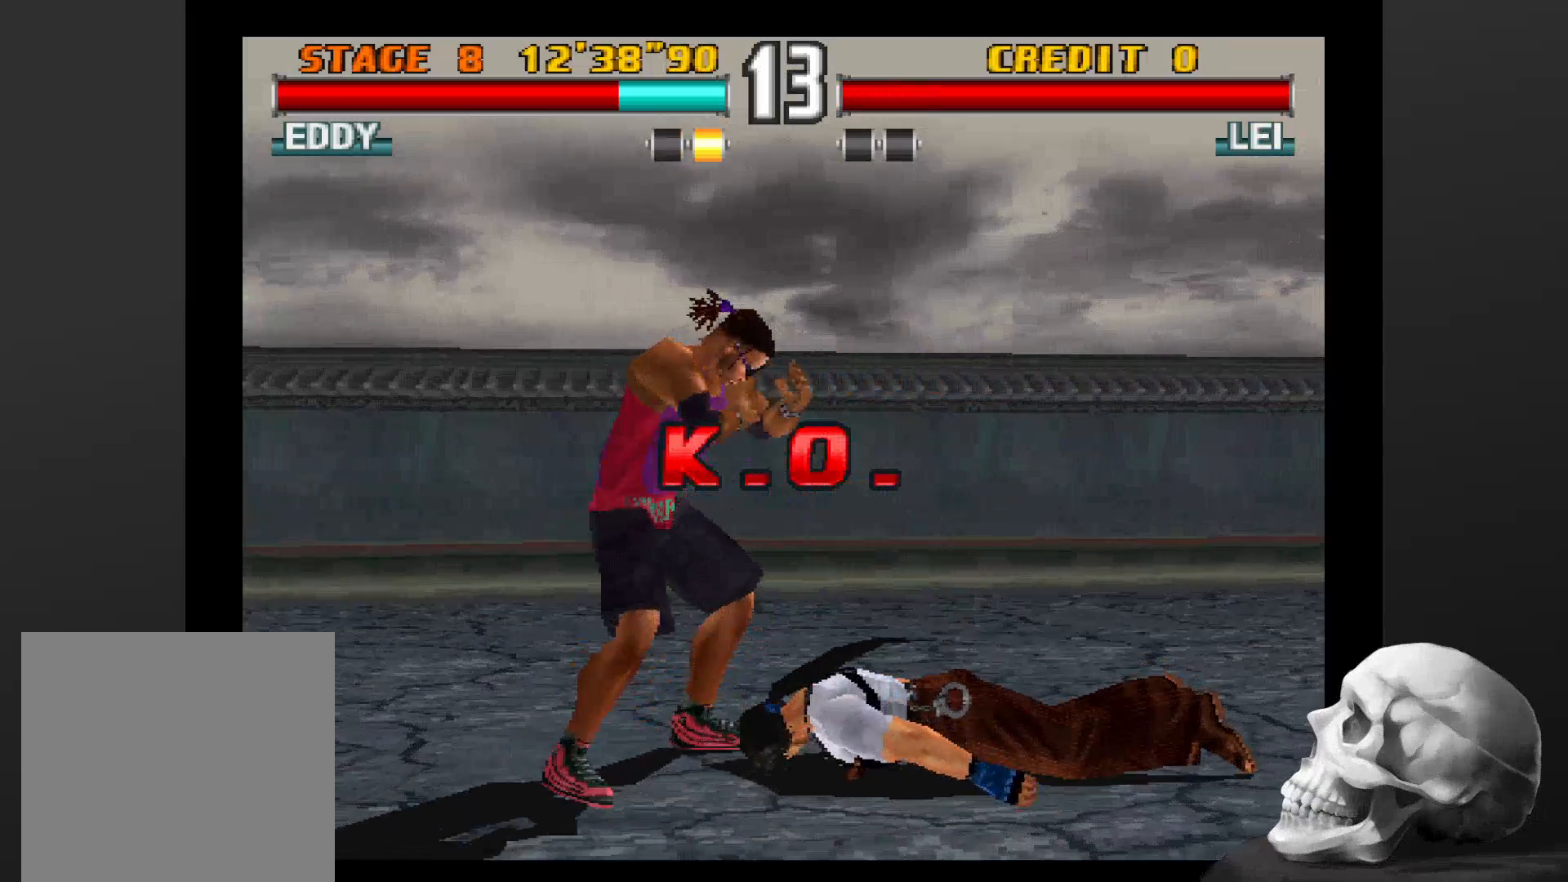
{"dt_ms": 500, "buttons": [], "left_stick": "center", "right_stick": "center", "events": []}
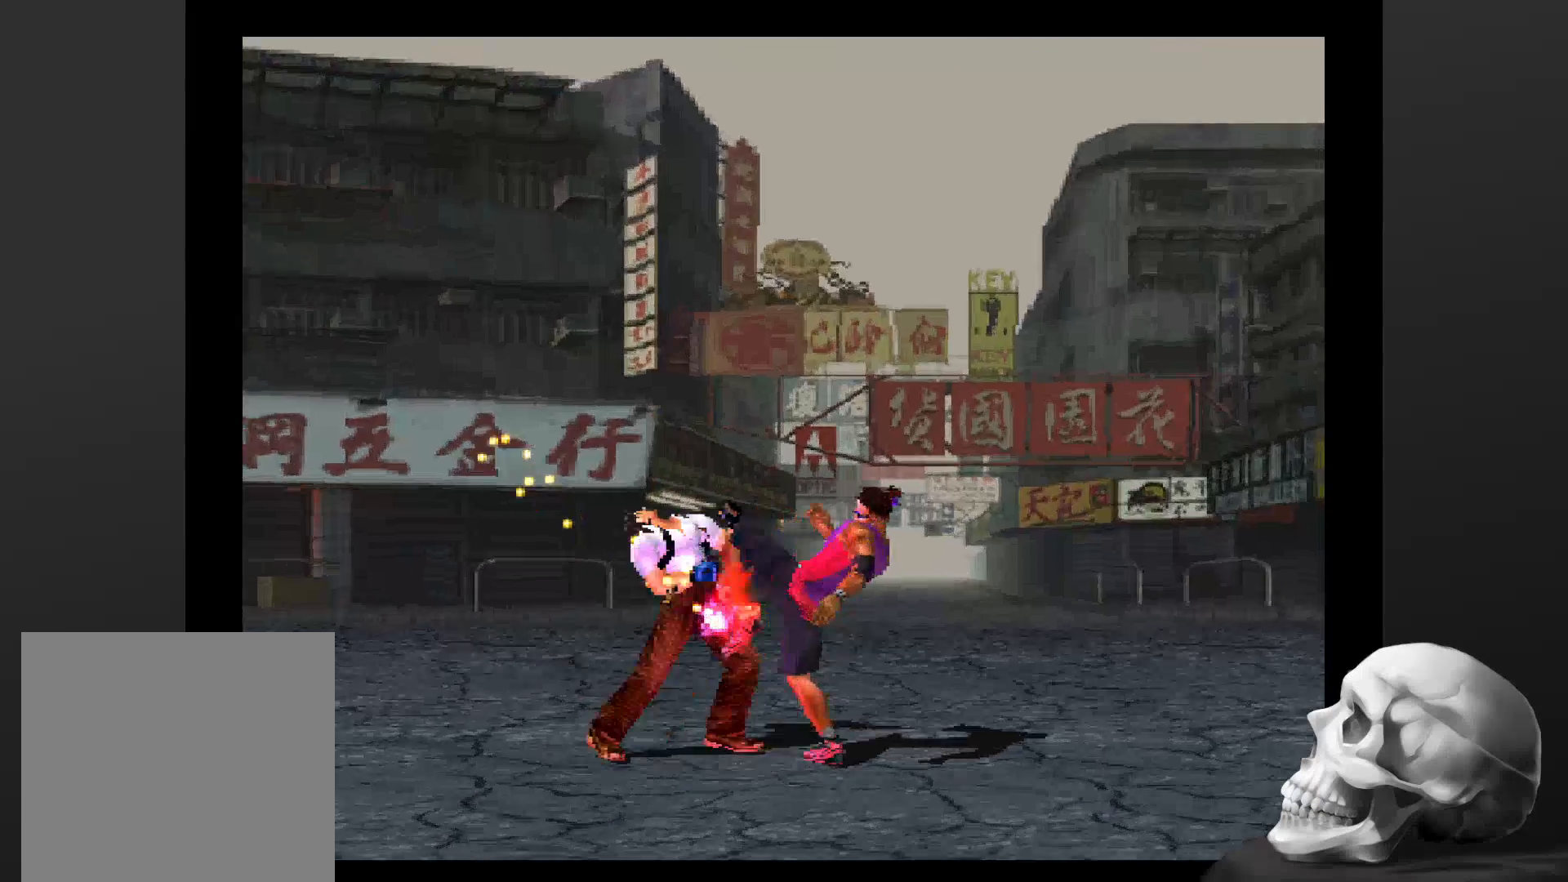
{"dt_ms": 500, "buttons": [], "left_stick": "center", "right_stick": "center", "events": [[233, "START", "down"], [400, "START", "up"]]}
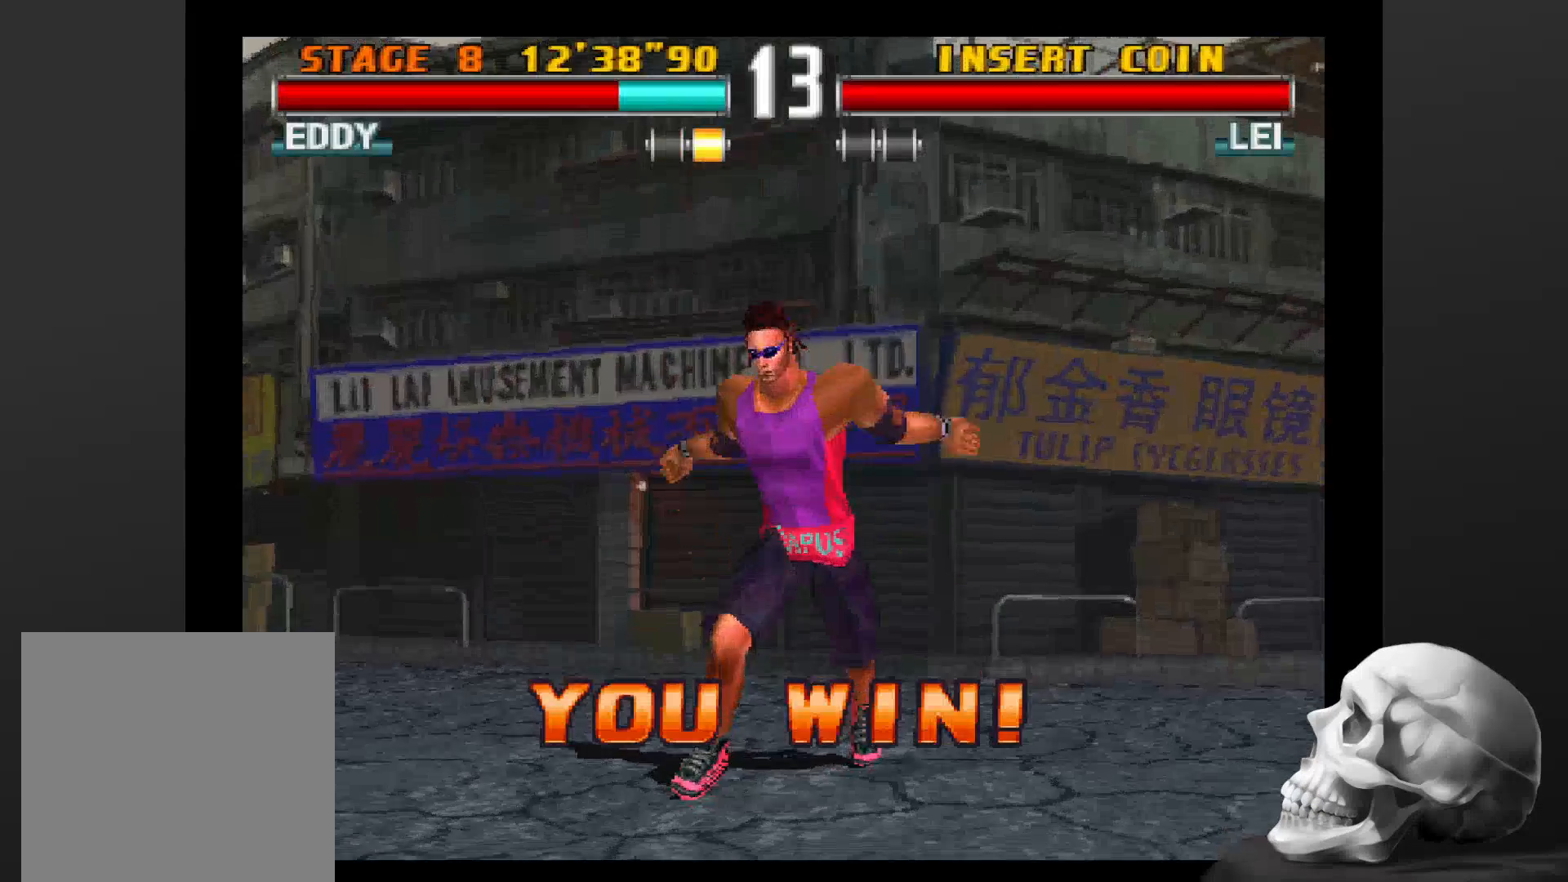
{"dt_ms": 500, "buttons": [], "left_stick": "center", "right_stick": "center", "events": []}
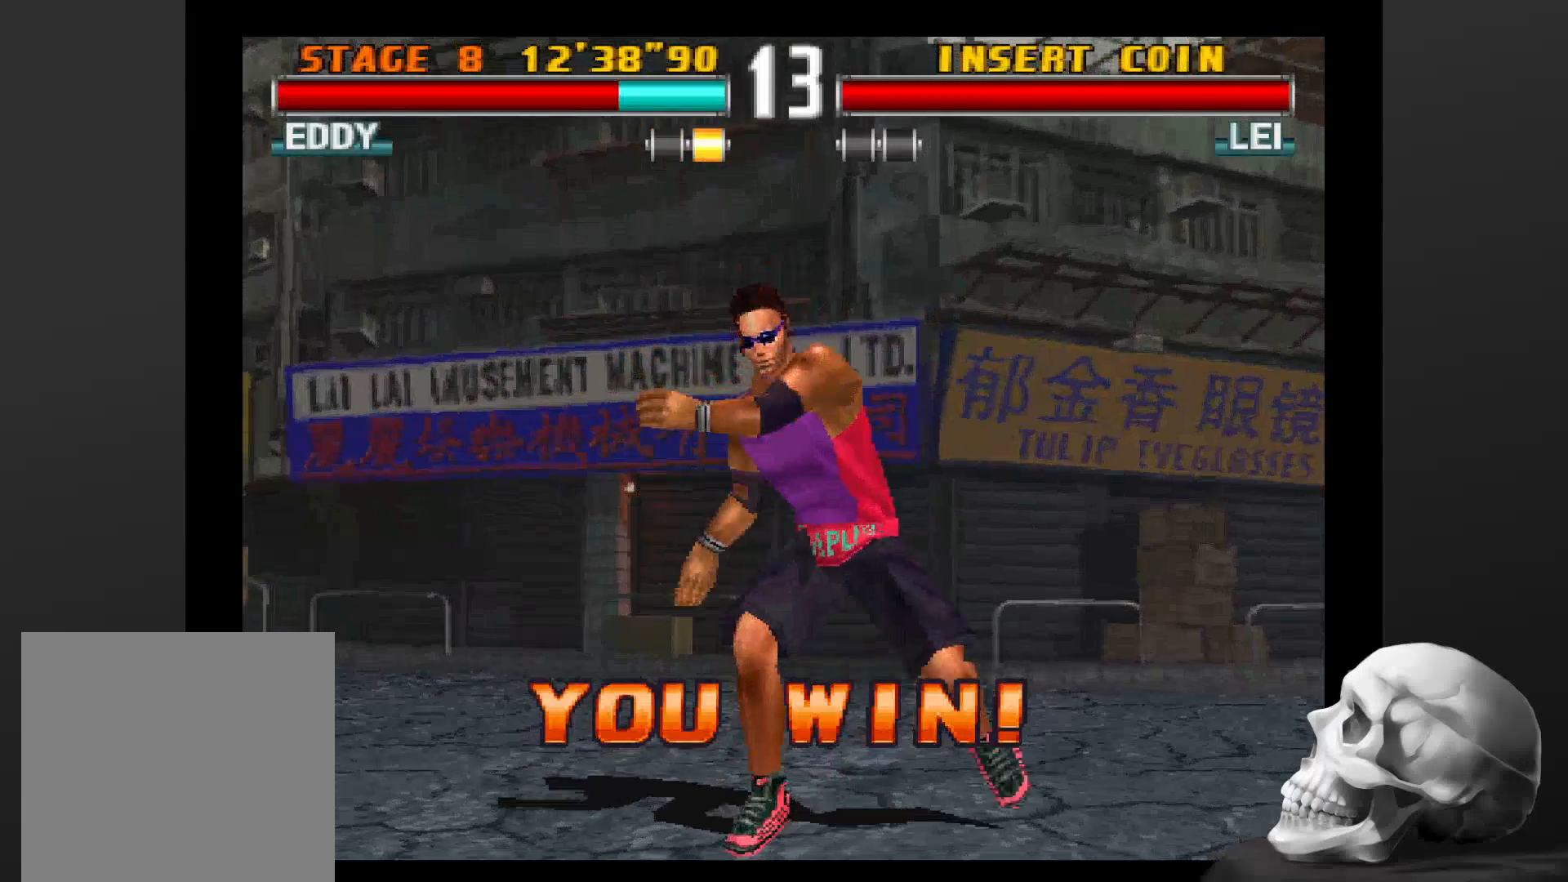
{"dt_ms": 500, "buttons": ["START"], "left_stick": "center", "right_stick": "center", "events": [[500, "START", "down"]]}
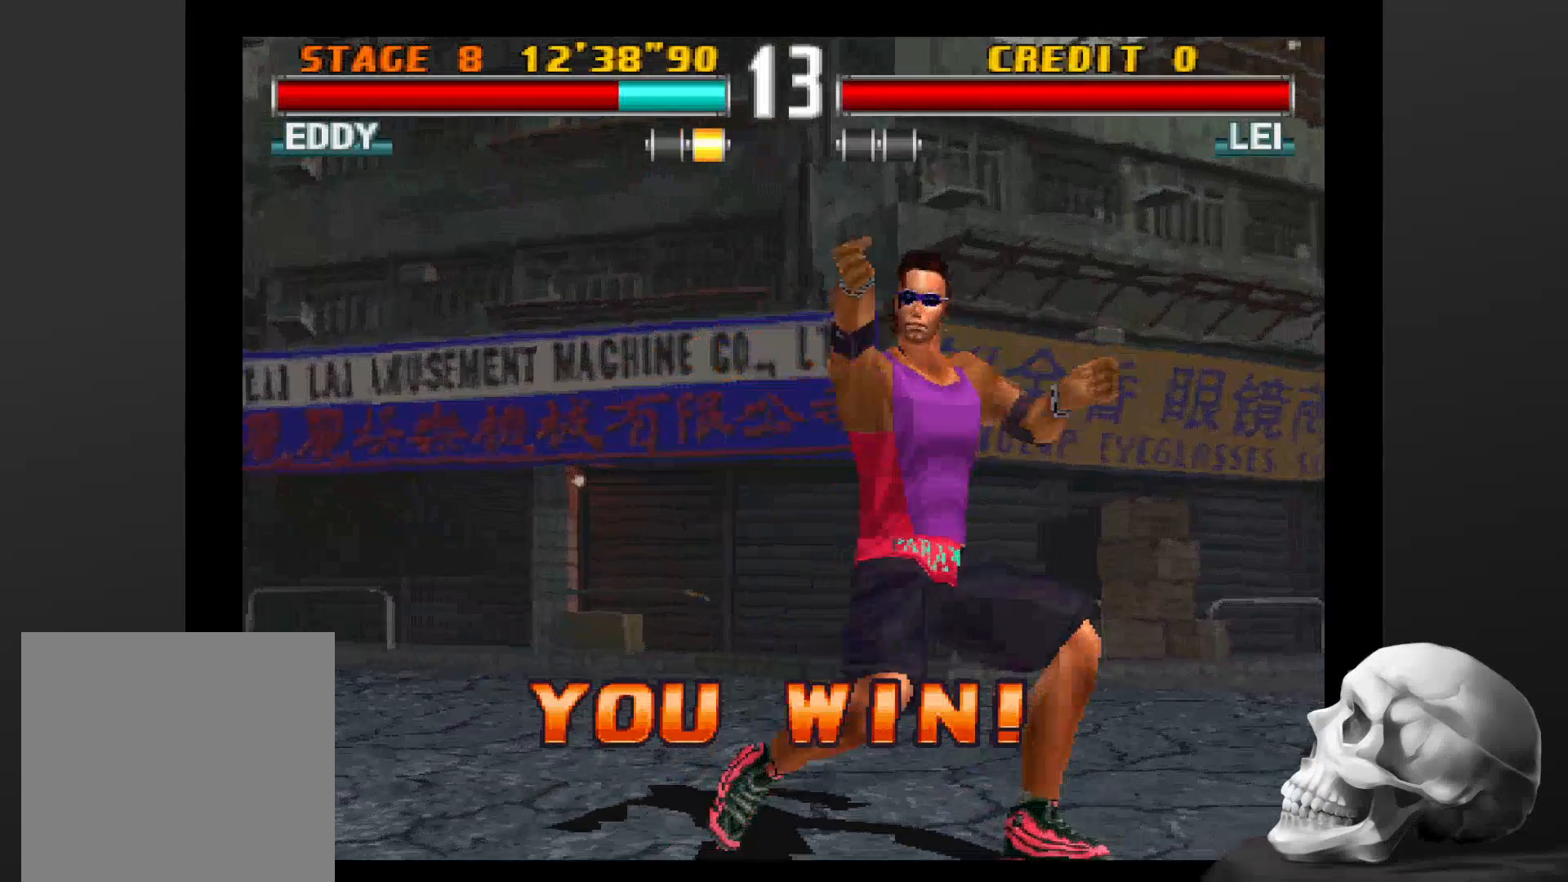
{"dt_ms": 500, "buttons": [], "left_stick": "center", "right_stick": "center", "events": [[166, "START", "up"]]}